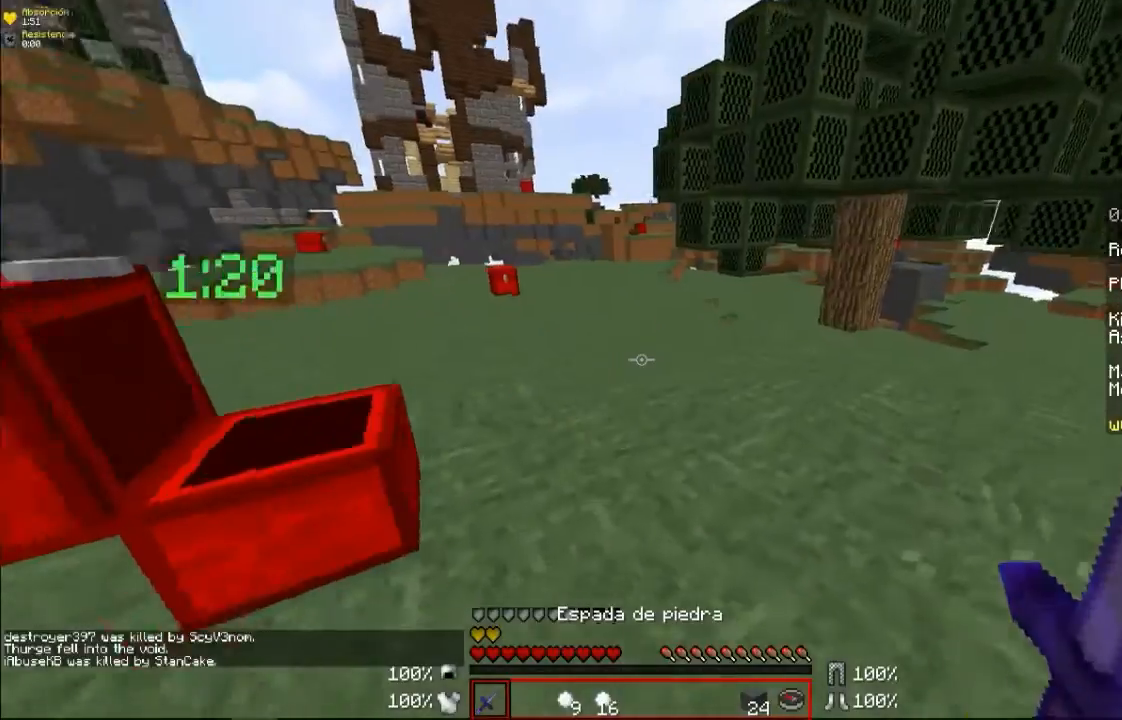
Gameplay with keyboard and mouse; each line is a JSON object with the keys and mouse buttons held at the frame after it. "events" lists presses ("down") and releases ("up") of "a", "d", "s", "w", "mouse_left" and "mouse_right" between this image and that frame as [ms after this image, input, new state], when the widget could be followed in between. "mouse_left", "mouse_right" = the "left", "right" buttons of the "mouse" list. No other keys are recorded. Fast repeated clicks can show as one long hold. Mouse movement is not recorded.
{"keys": ["w"], "mouse": [], "events": [[100, "d", "up"]]}
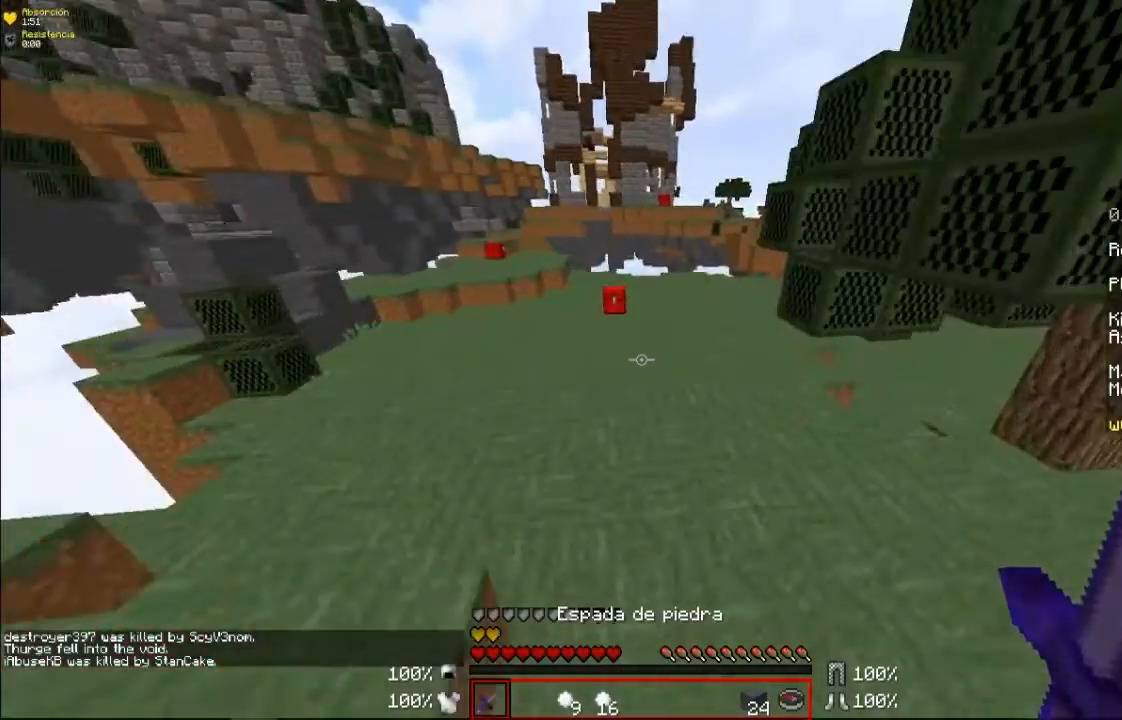
{"keys": ["w"], "mouse": [], "events": []}
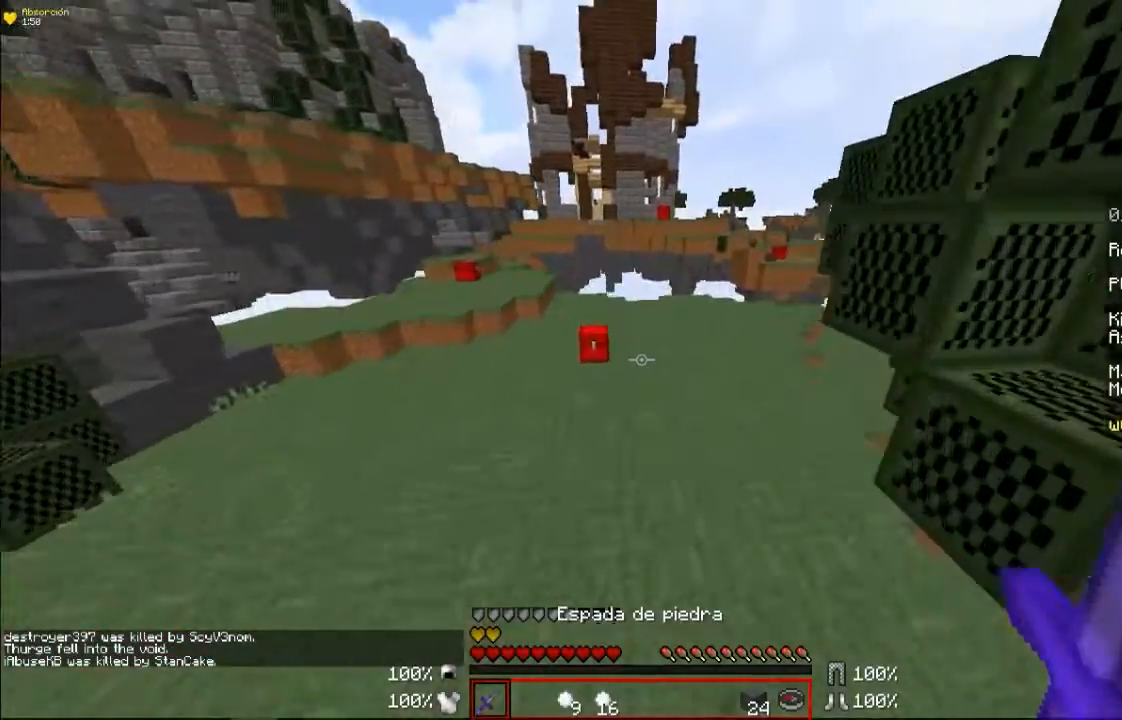
{"keys": ["a", "w"], "mouse": [], "events": [[300, "a", "down"]]}
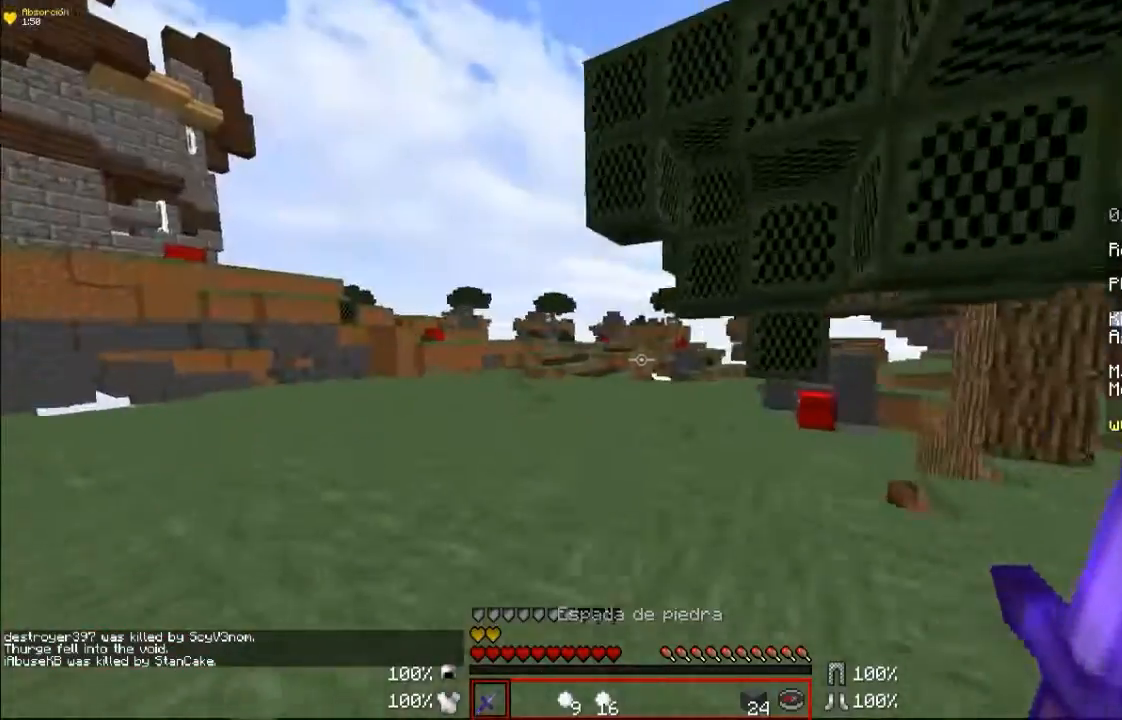
{"keys": [], "mouse": ["right"], "events": [[267, "a", "up"], [500, "mouse_right", "down"], [500, "w", "up"]]}